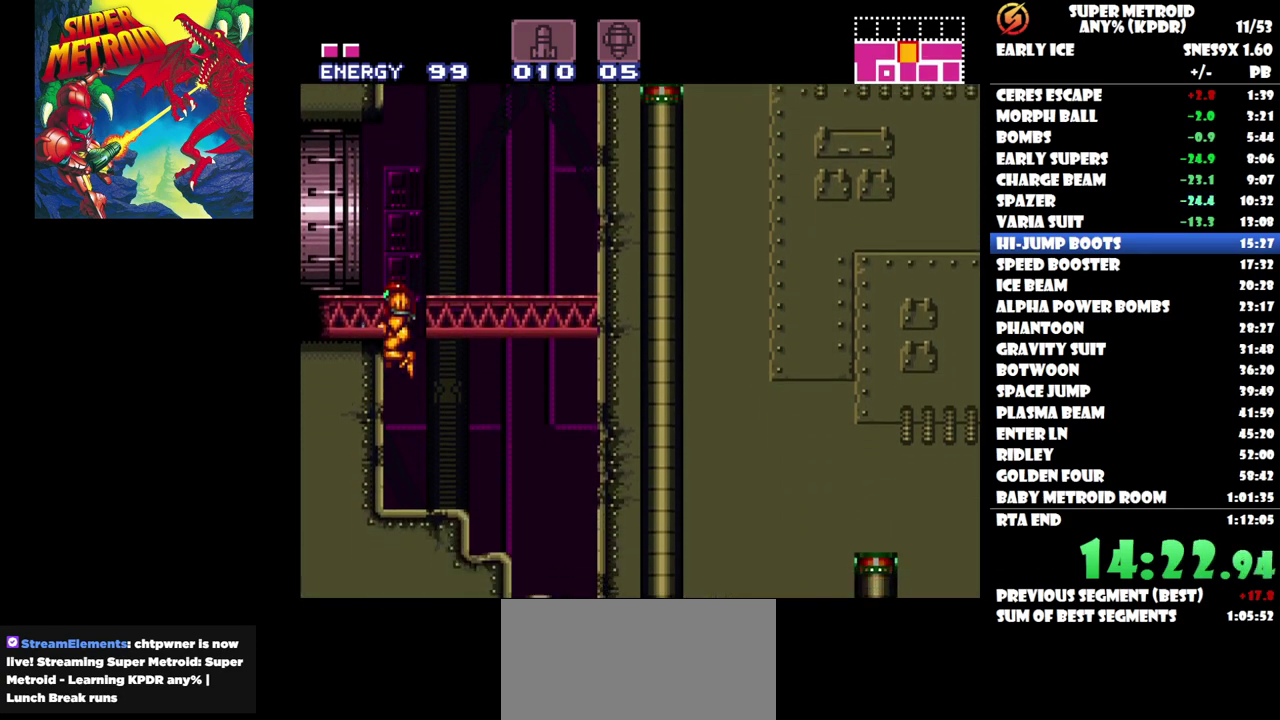
Gameplay with a controller (Nintendo layout); each line is a JSON object with the inputs held at the frame after it (dt_ms = milliseconds from this image to that frame). "events" lists button and stick changes between this image and that frame as [ms after this image, input, new state], when the widget could be followed in between. Not read: A L1 L3 R1 R3 left_stick right_stick.
{"dt_ms": 500, "buttons": ["B"], "events": [[217, "B", "down"]]}
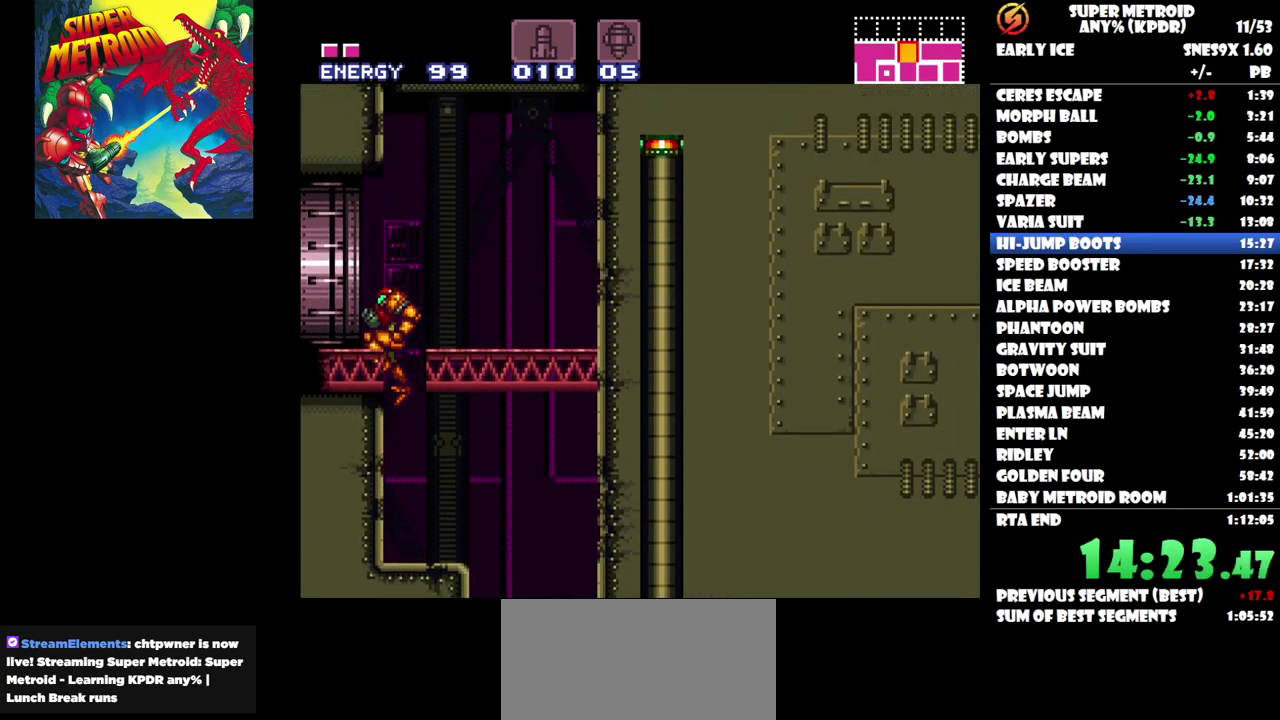
{"dt_ms": 500, "buttons": ["DPAD_LEFT"], "events": [[100, "DPAD_LEFT", "down"], [117, "B", "up"]]}
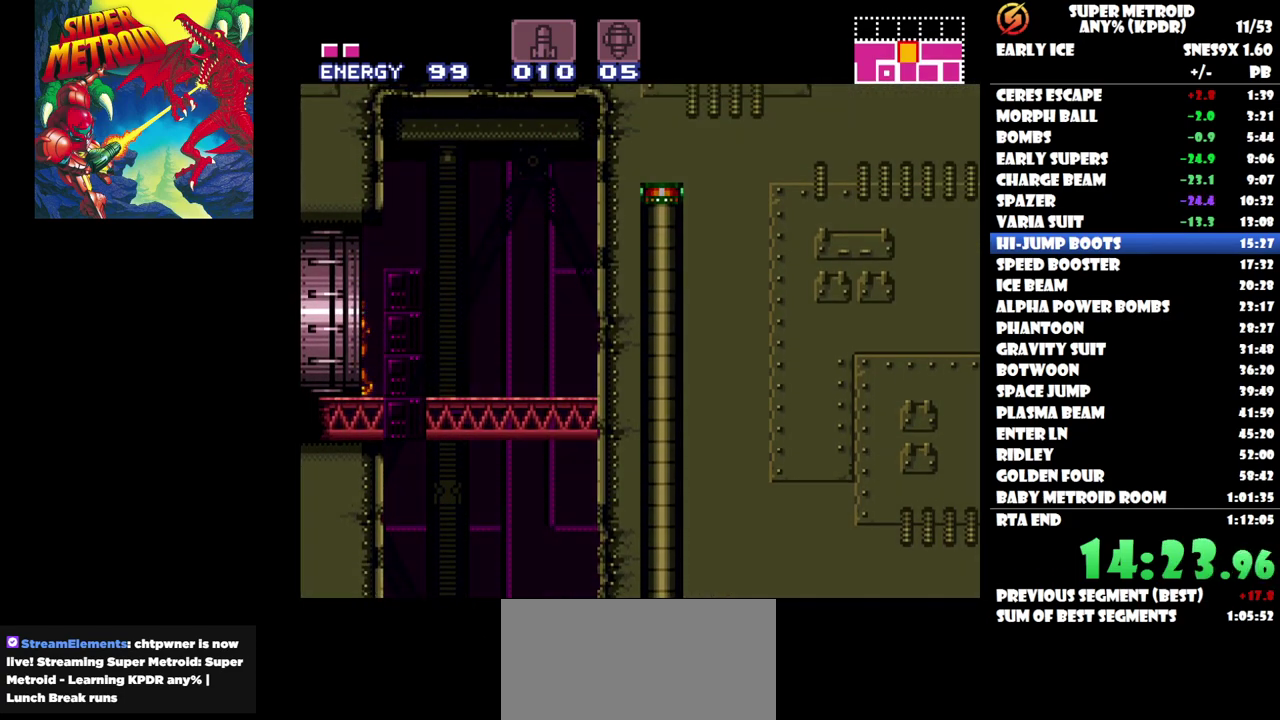
{"dt_ms": 500, "buttons": ["DPAD_LEFT"], "events": []}
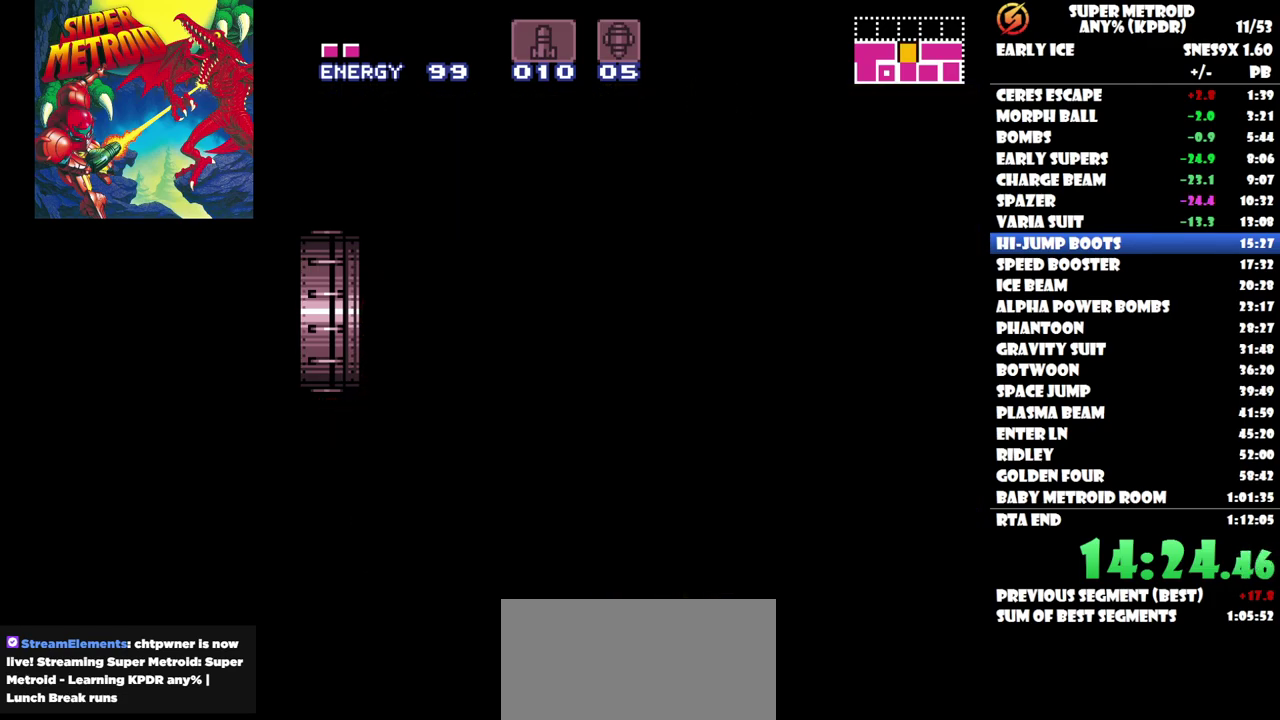
{"dt_ms": 500, "buttons": ["DPAD_LEFT"], "events": []}
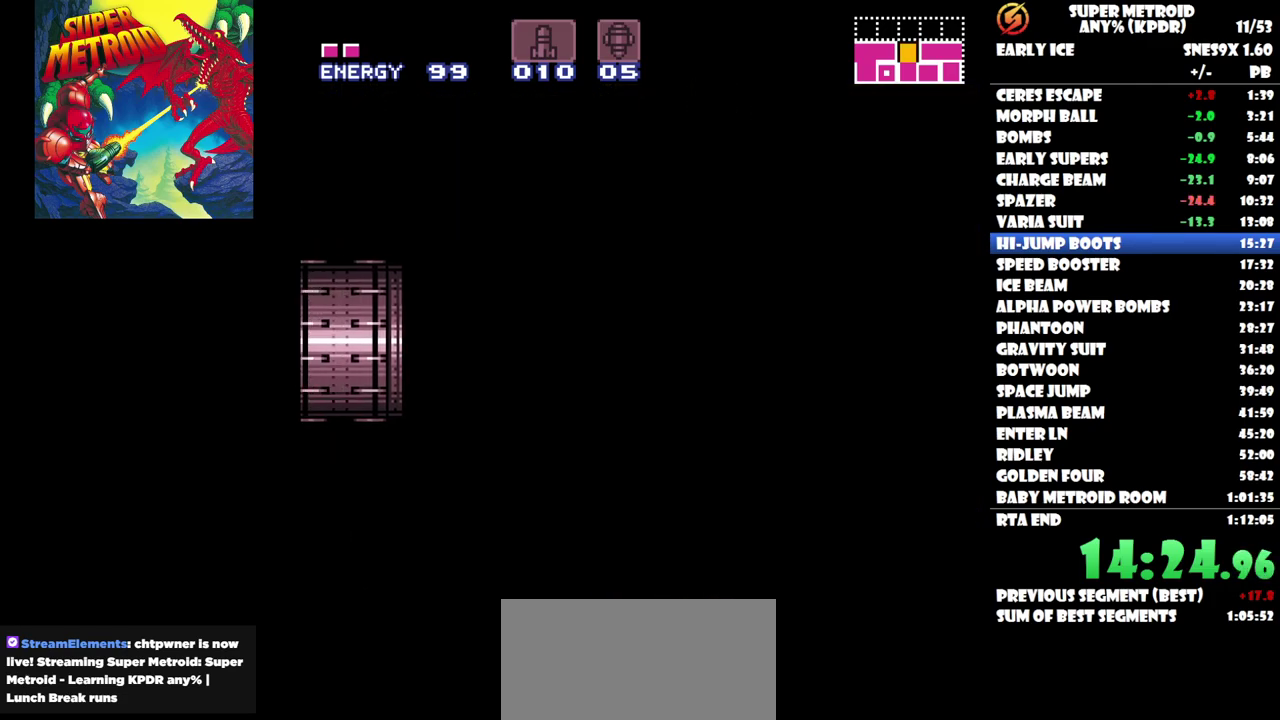
{"dt_ms": 500, "buttons": ["DPAD_LEFT"], "events": []}
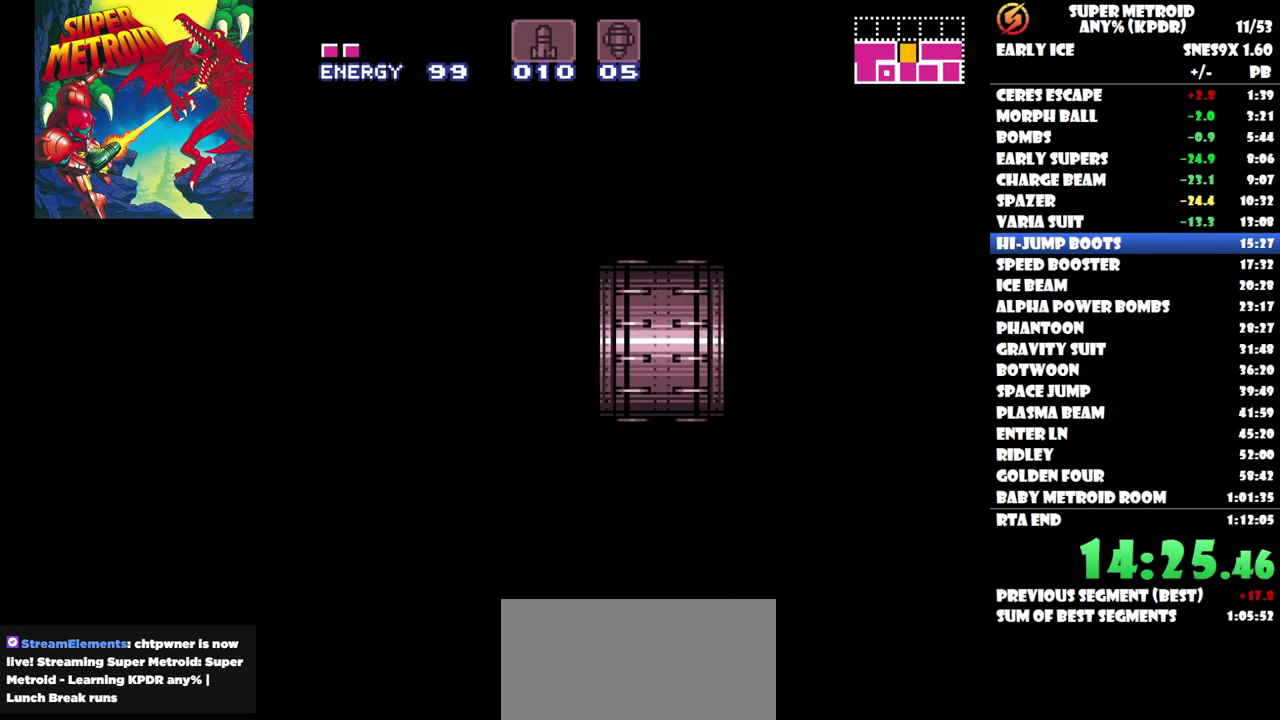
{"dt_ms": 500, "buttons": ["DPAD_LEFT"], "events": []}
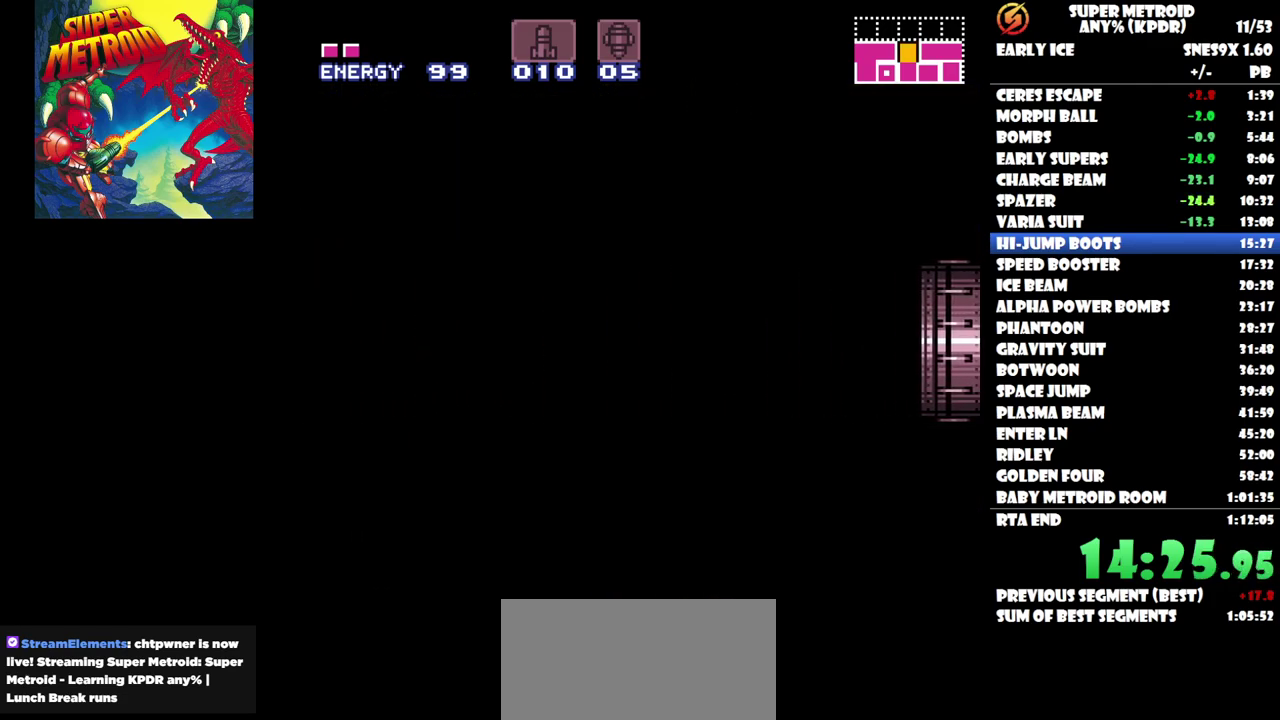
{"dt_ms": 500, "buttons": ["DPAD_LEFT"], "events": []}
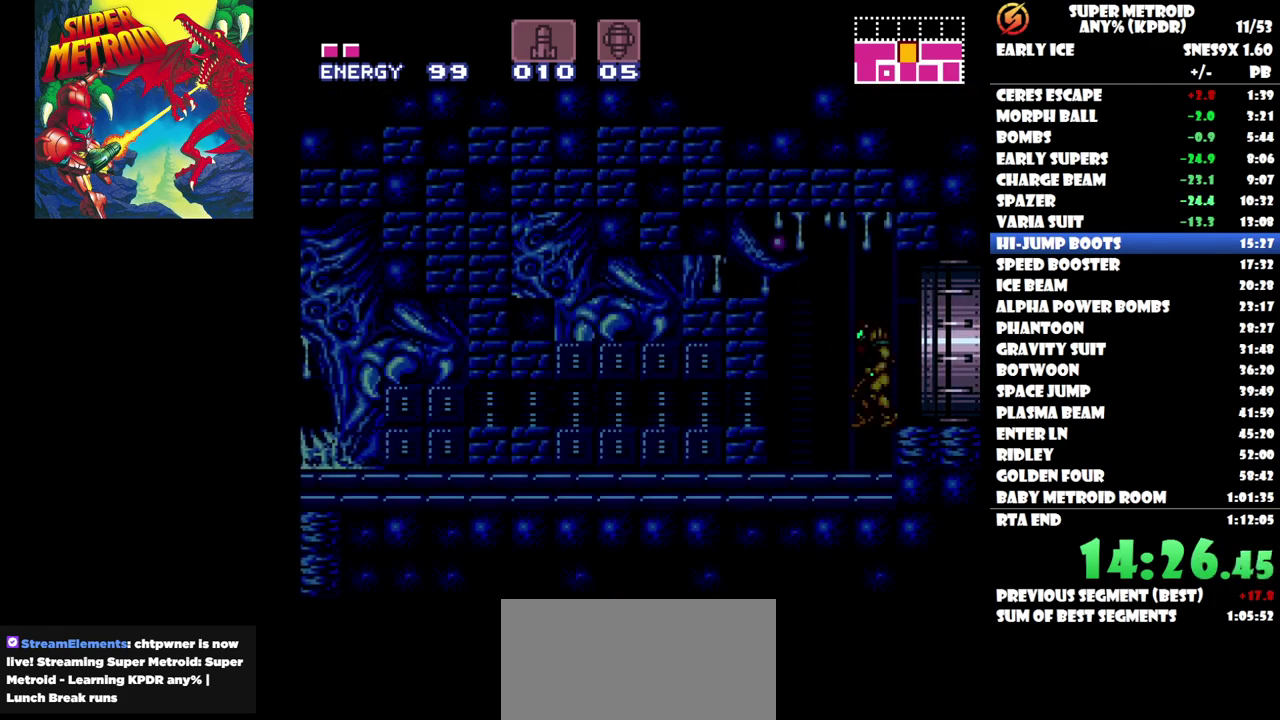
{"dt_ms": 500, "buttons": ["DPAD_LEFT"], "events": []}
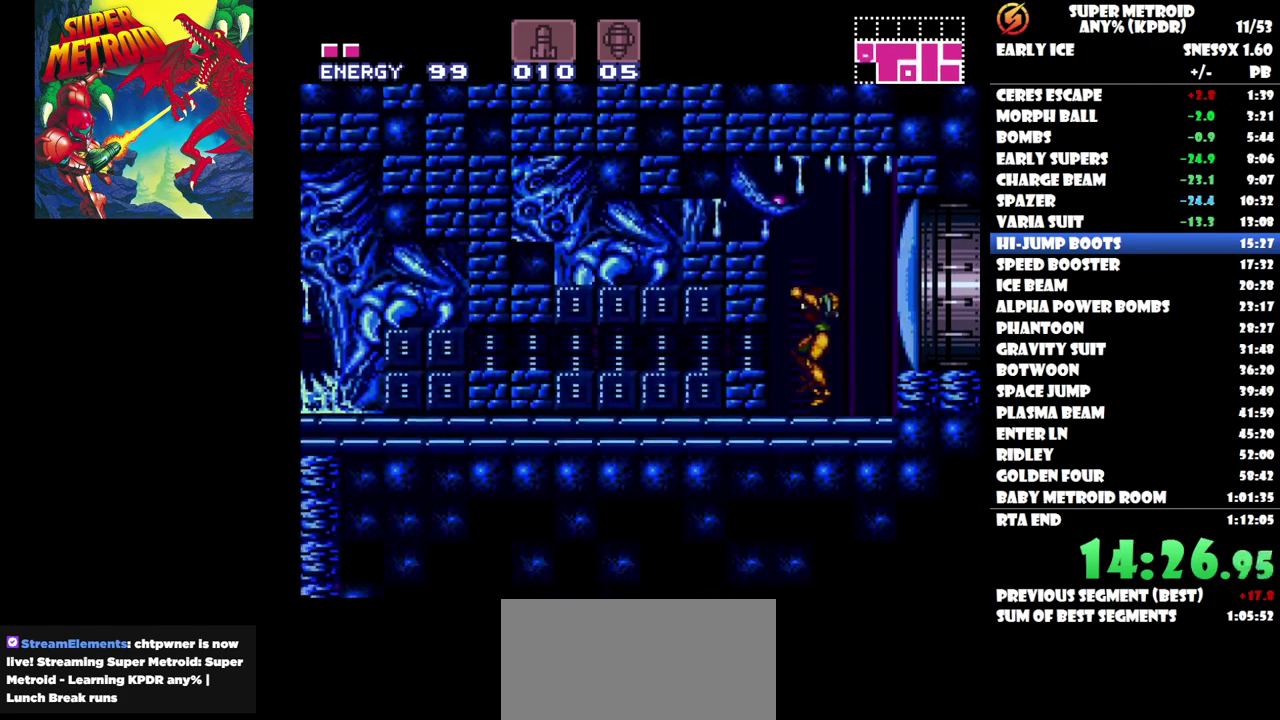
{"dt_ms": 500, "buttons": ["DPAD_LEFT"], "events": []}
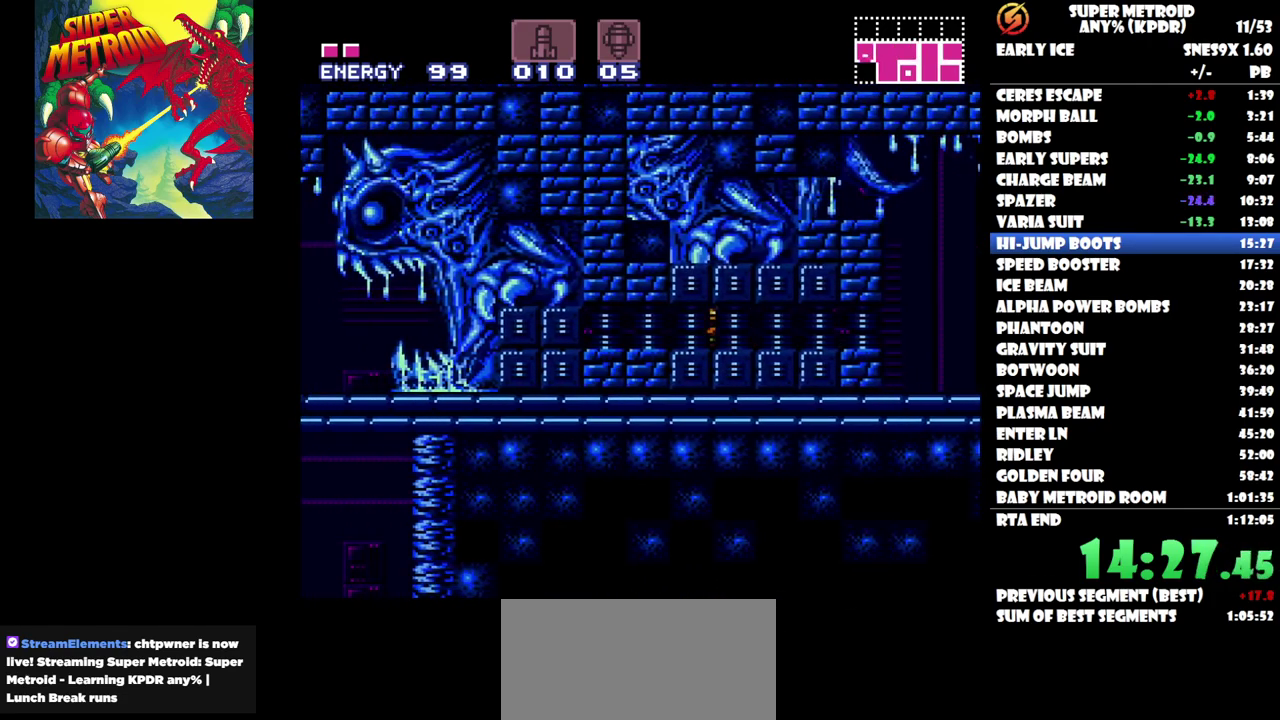
{"dt_ms": 500, "buttons": ["DPAD_LEFT"], "events": []}
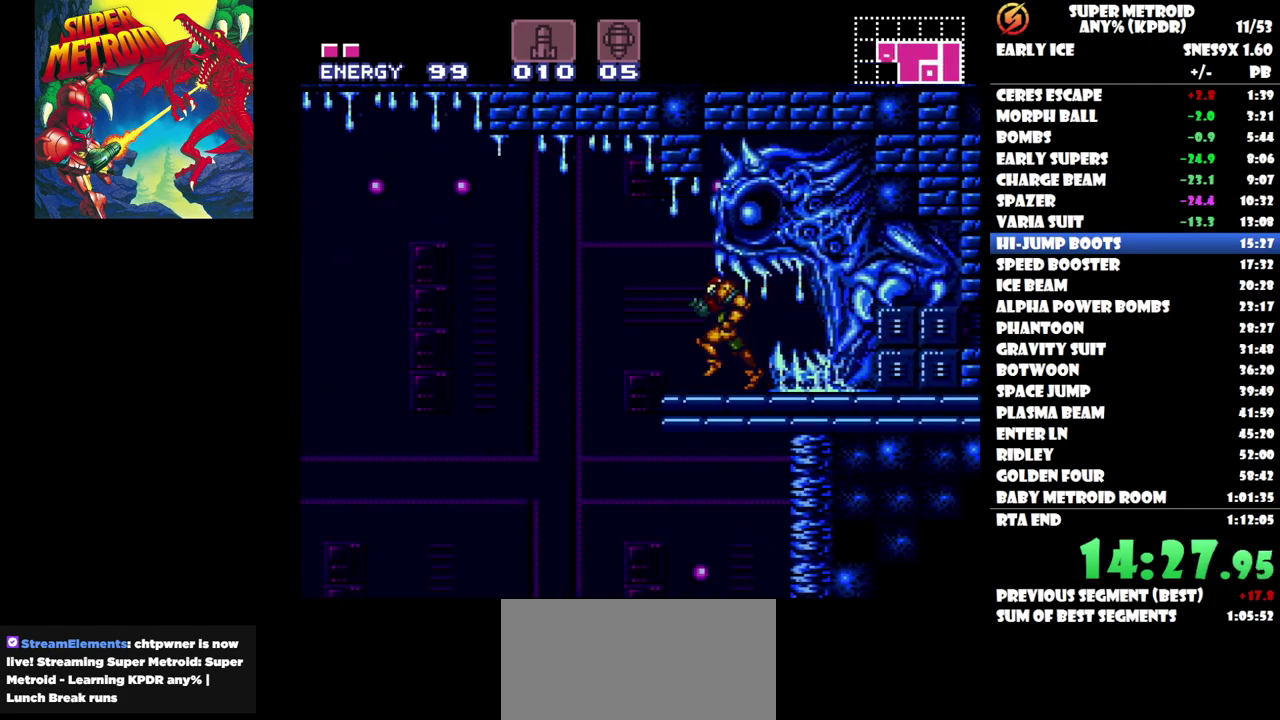
{"dt_ms": 1000, "buttons": ["DPAD_LEFT"], "events": [[67, "B", "down"], [900, "B", "up"]]}
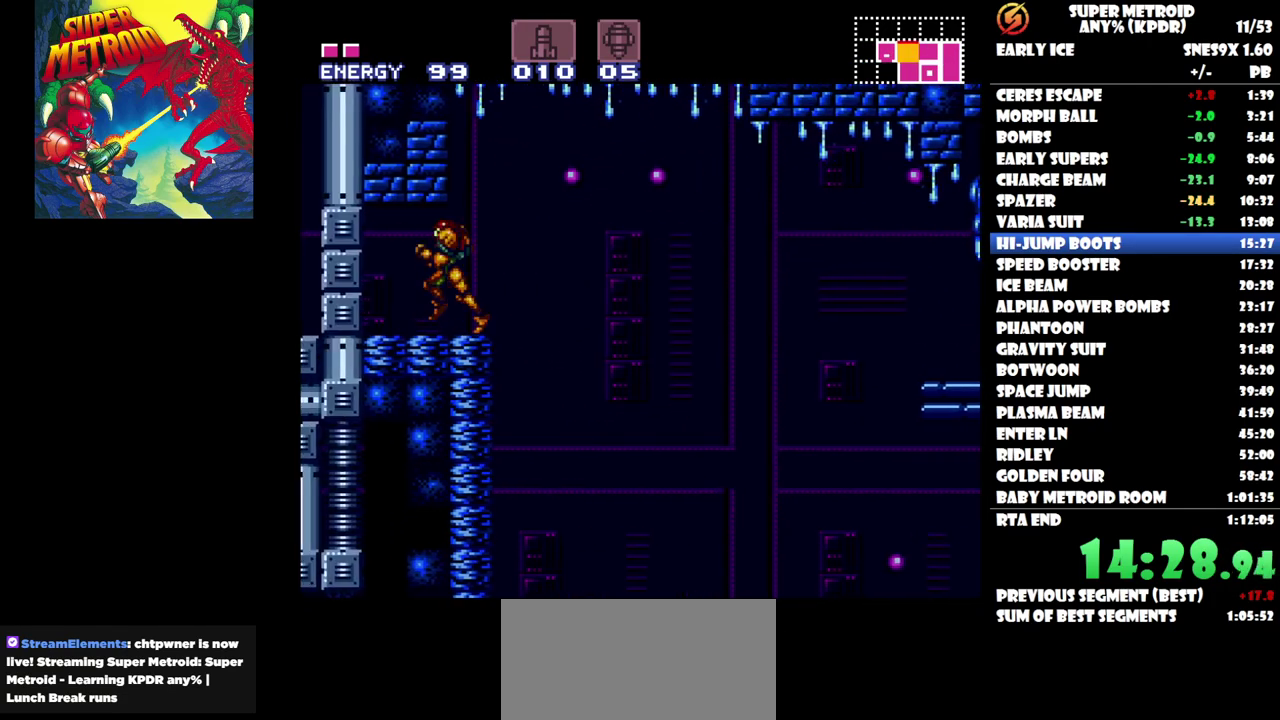
{"dt_ms": 500, "buttons": [], "events": [[17, "X", "down"], [100, "X", "up"], [183, "X", "down"], [233, "DPAD_LEFT", "up"], [233, "X", "up"], [383, "DPAD_DOWN", "down"], [500, "DPAD_DOWN", "up"]]}
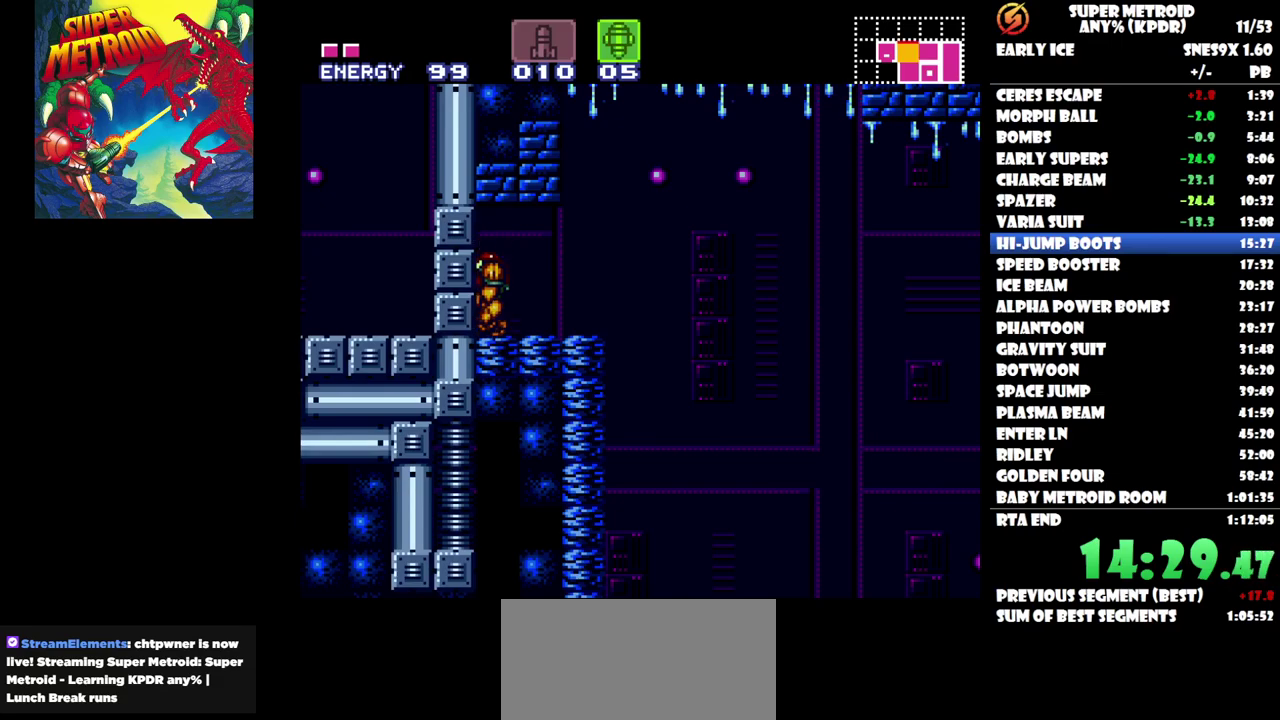
{"dt_ms": 500, "buttons": [], "events": [[67, "Y", "down"], [150, "Y", "up"], [283, "SELECT", "down"], [400, "SELECT", "up"]]}
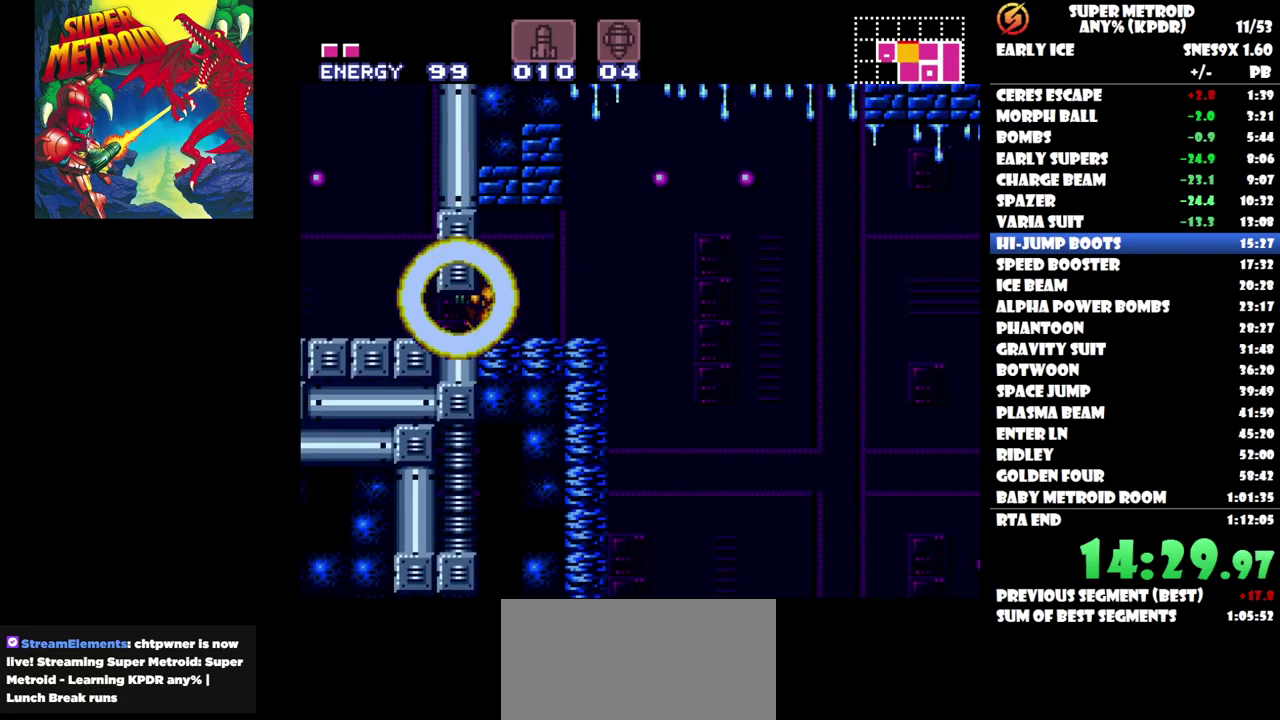
{"dt_ms": 500, "buttons": ["DPAD_LEFT"], "events": [[17, "DPAD_DOWN", "down"], [217, "DPAD_DOWN", "up"], [283, "DPAD_LEFT", "down"]]}
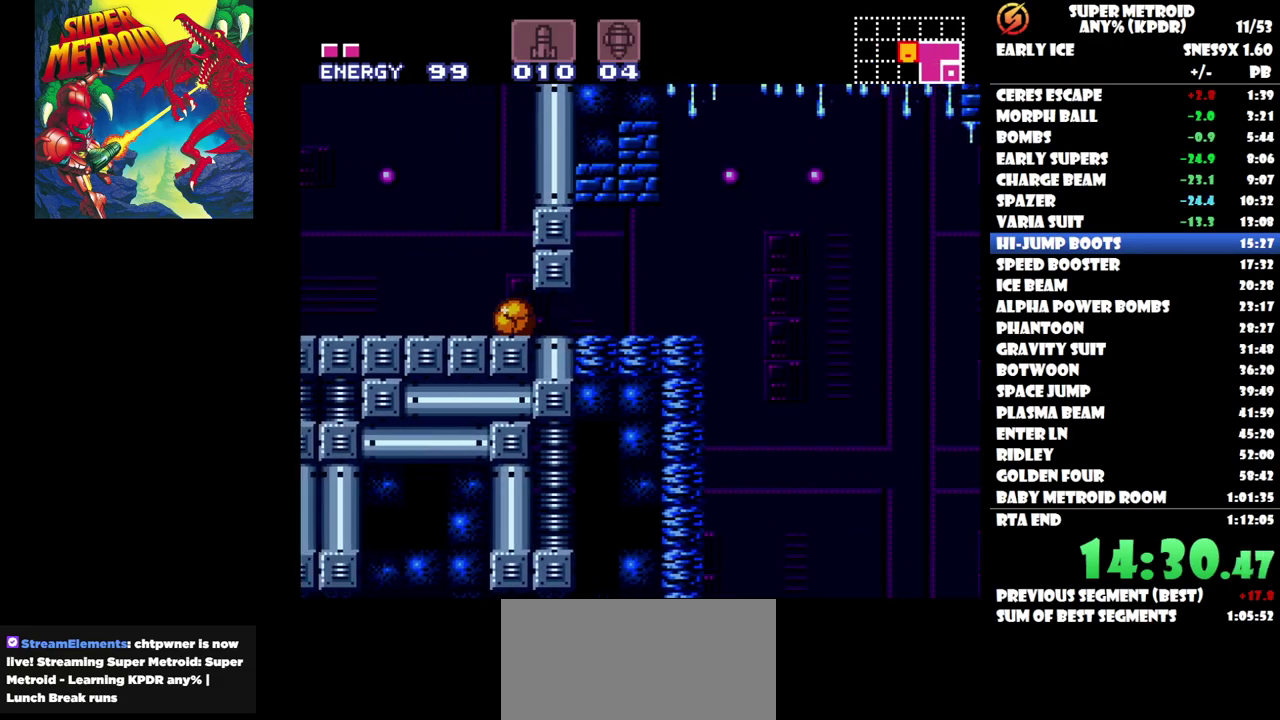
{"dt_ms": 500, "buttons": ["DPAD_LEFT"], "events": [[150, "DPAD_LEFT", "up"], [200, "DPAD_UP", "down"], [367, "DPAD_UP", "up"], [450, "DPAD_LEFT", "down"]]}
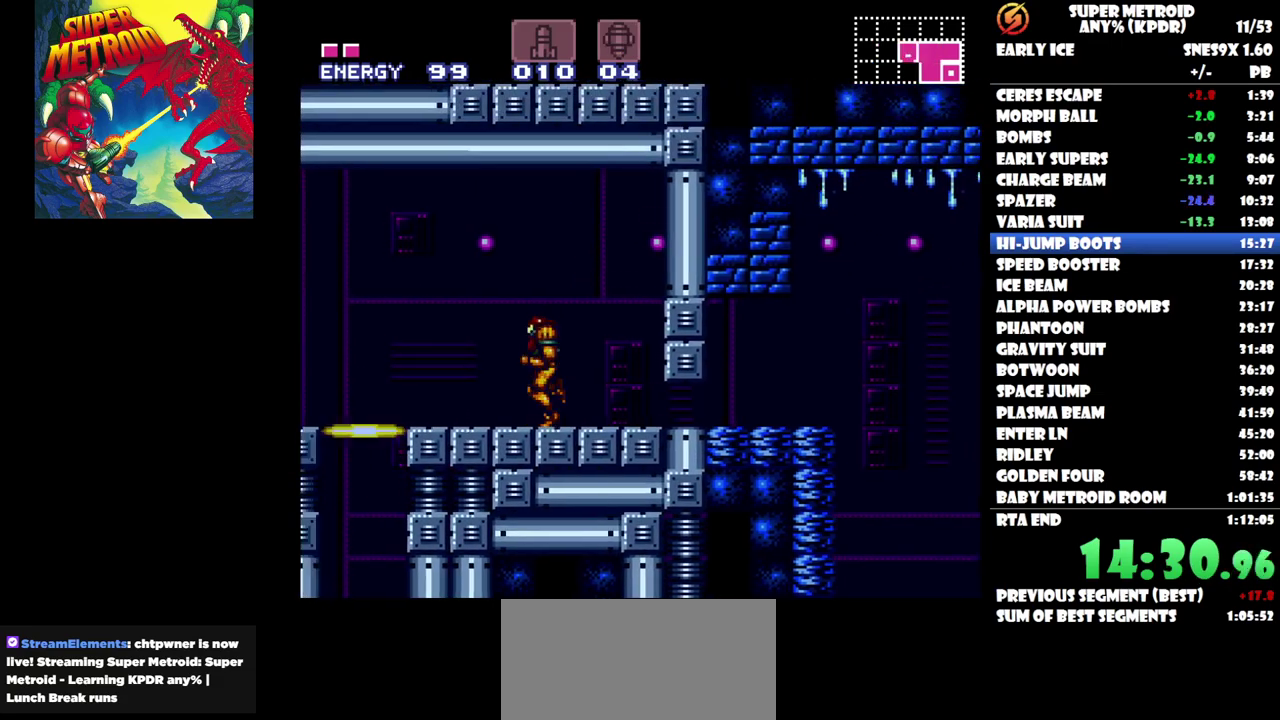
{"dt_ms": 500, "buttons": ["DPAD_DOWN"], "events": [[333, "DPAD_LEFT", "up"], [467, "DPAD_DOWN", "down"]]}
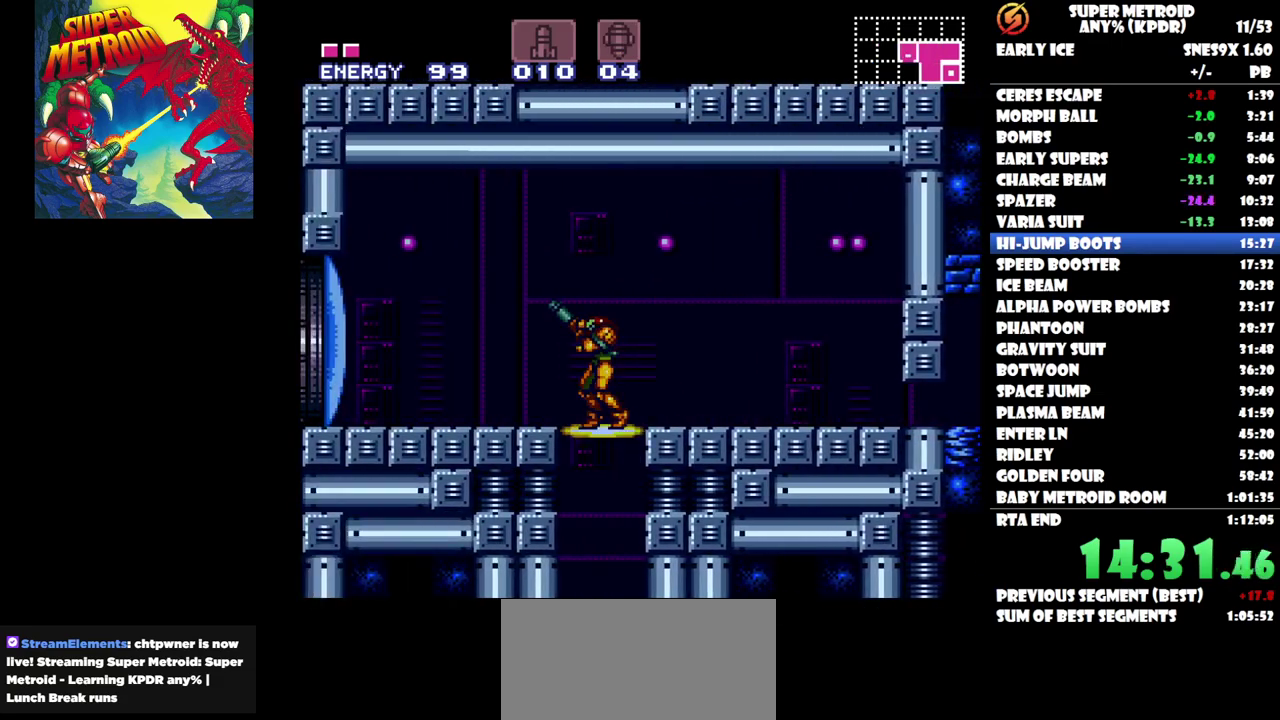
{"dt_ms": 500, "buttons": [], "events": [[67, "DPAD_DOWN", "up"]]}